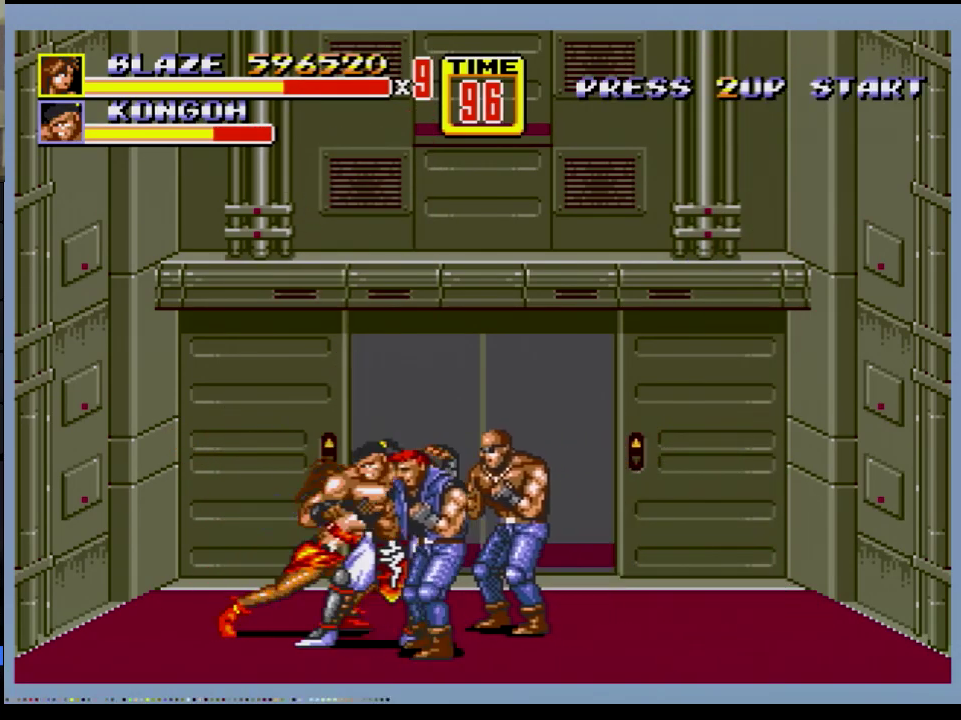
Gameplay with a controller; each line is a JSON object with the inputs held at the frame after it. "events" lists button and stick changes between this image and that frame as [ms after this image, input, new state], when the widget could be followed in between. Not read: HOME L3 R3.
{"buttons": ["DPAD_RIGHT"], "events": [[350, "A", "up"]]}
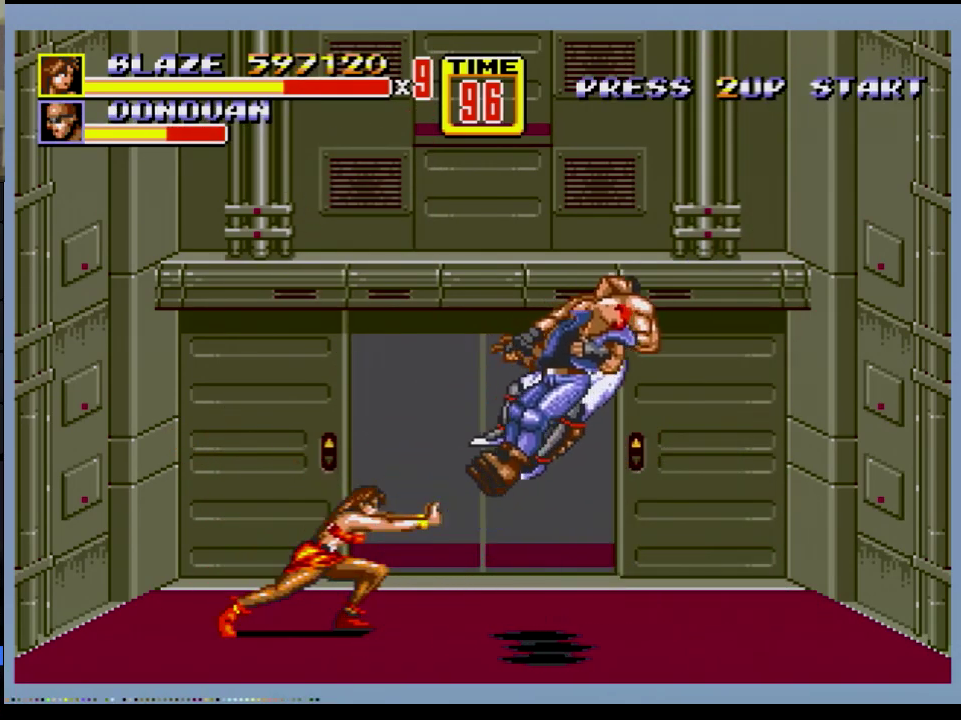
{"buttons": ["DPAD_RIGHT"], "events": []}
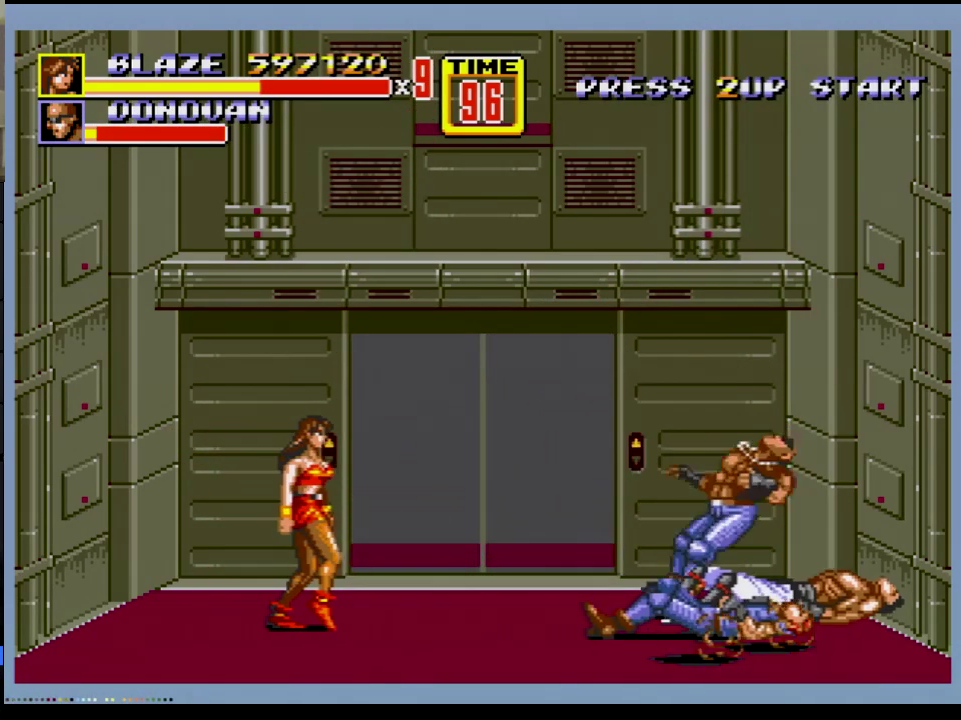
{"buttons": ["DPAD_RIGHT"], "events": [[317, "DPAD_DOWN", "down"], [384, "DPAD_DOWN", "up"]]}
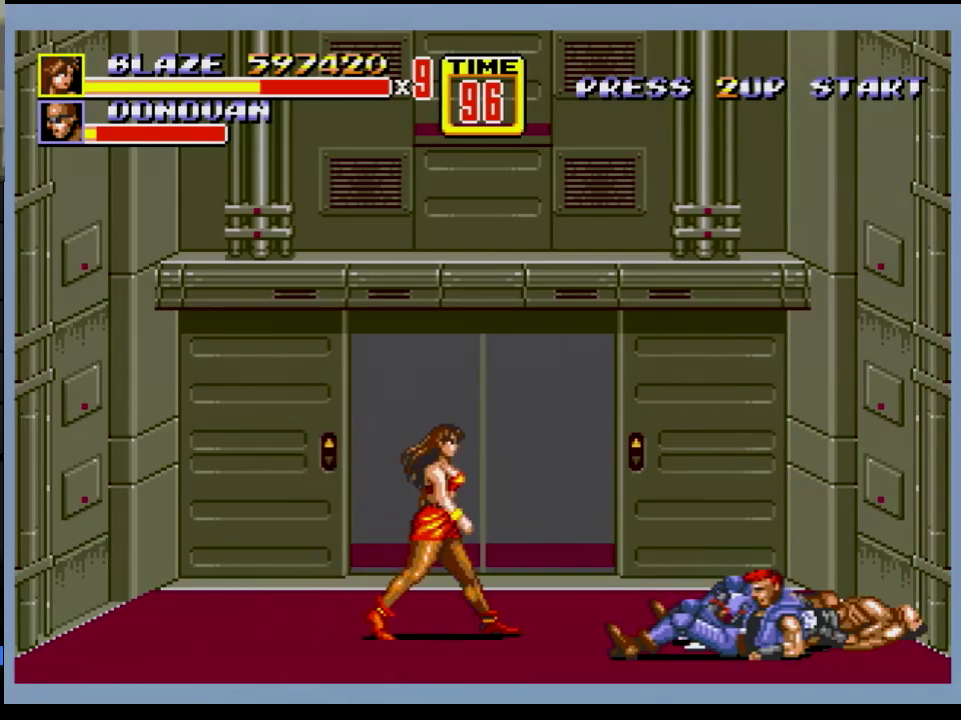
{"buttons": [], "events": [[284, "B", "down"], [384, "B", "up"], [484, "DPAD_RIGHT", "up"]]}
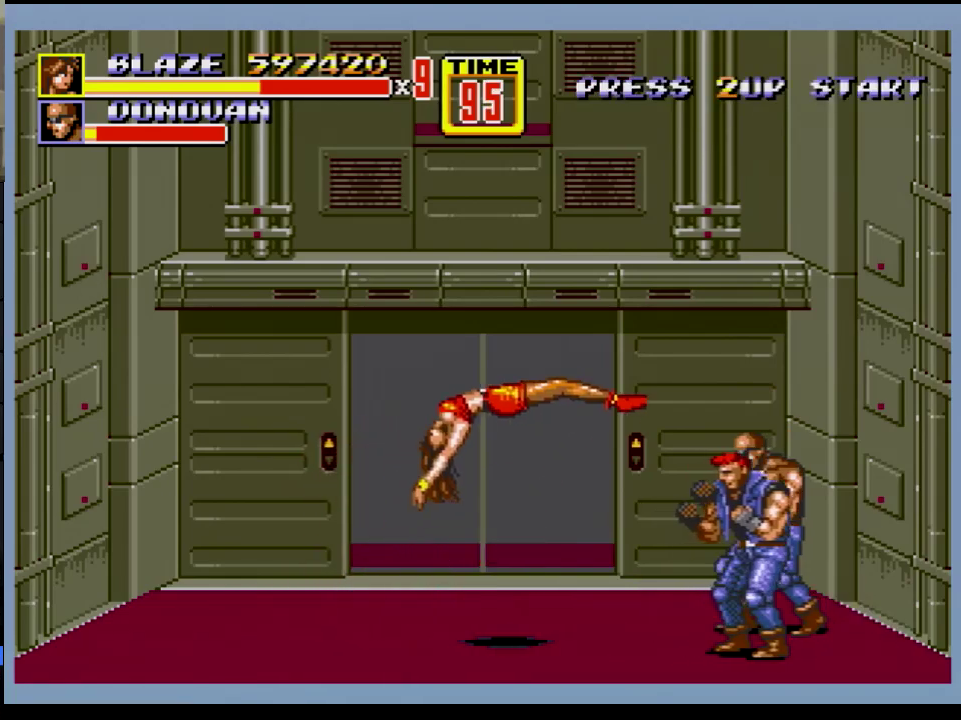
{"buttons": [], "events": []}
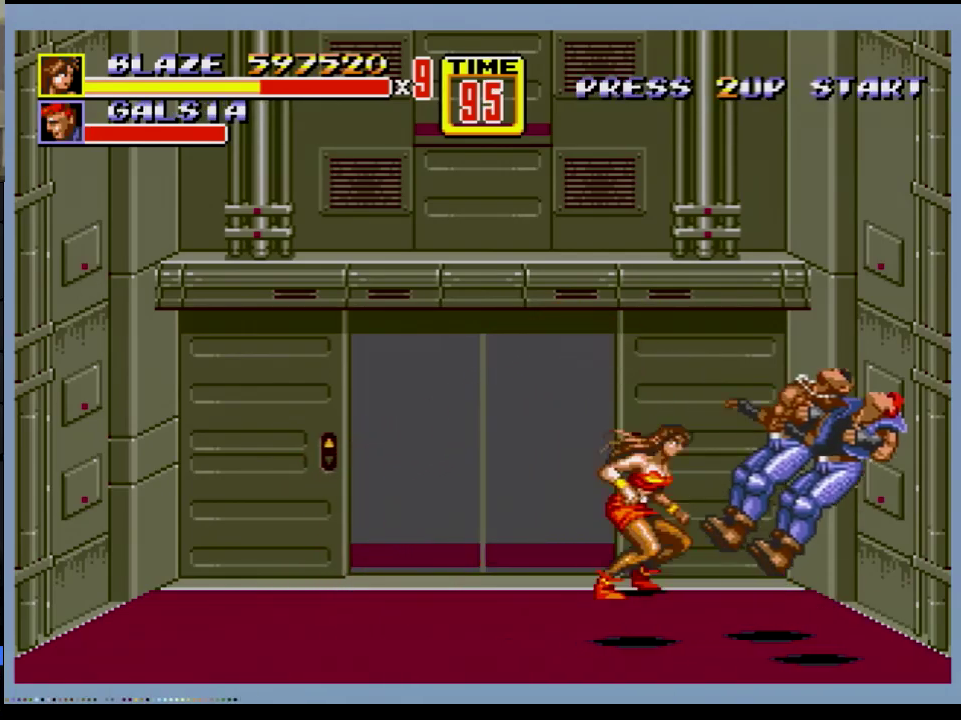
{"buttons": ["DPAD_UP", "DPAD_LEFT"], "events": [[351, "DPAD_LEFT", "down"], [351, "DPAD_UP", "down"]]}
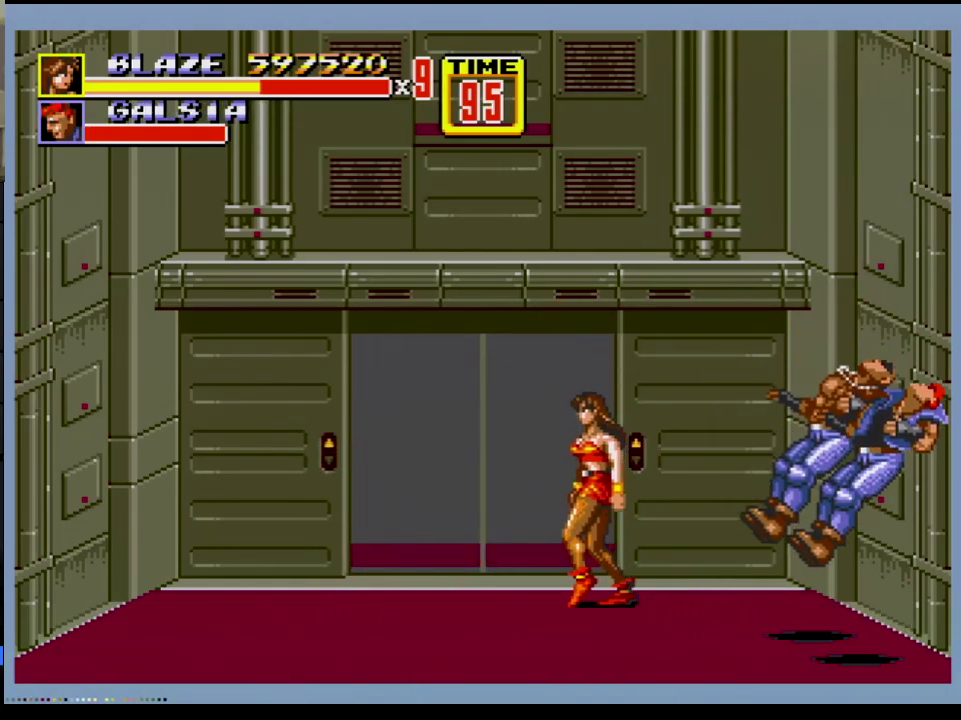
{"buttons": ["DPAD_UP", "DPAD_LEFT"], "events": []}
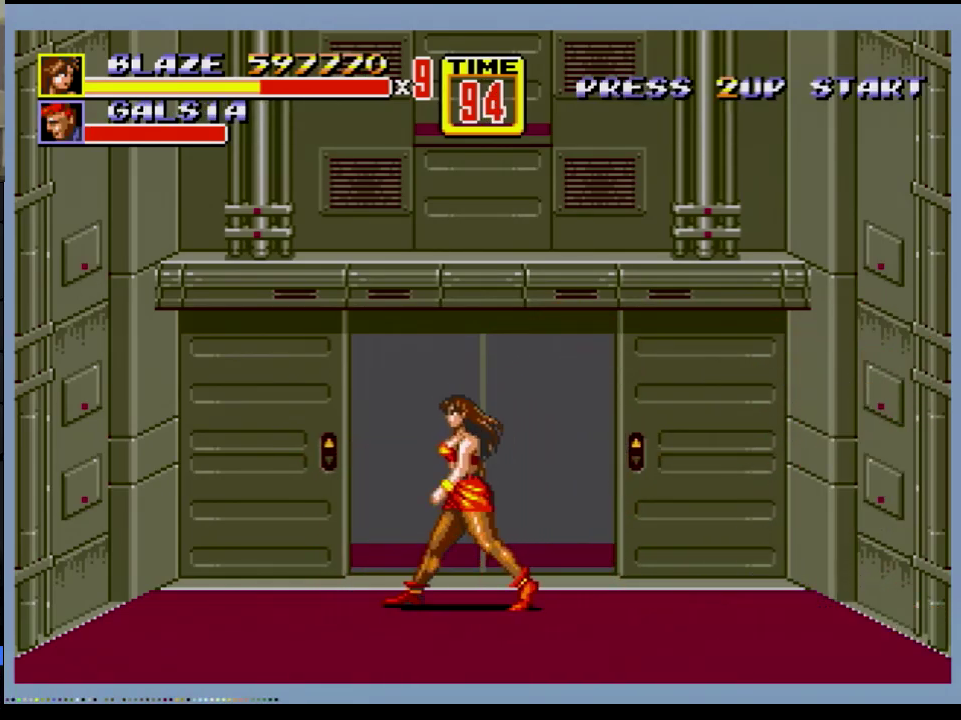
{"buttons": ["DPAD_LEFT"], "events": [[201, "DPAD_UP", "up"]]}
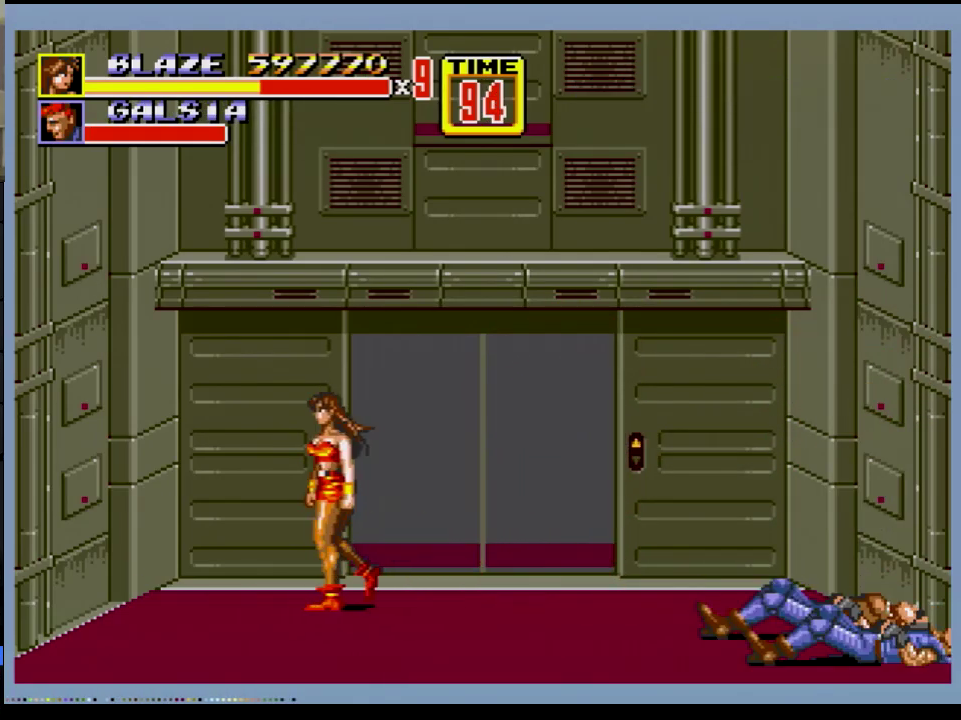
{"buttons": [], "events": [[133, "DPAD_LEFT", "up"], [167, "DPAD_DOWN", "down"], [183, "DPAD_RIGHT", "down"], [283, "DPAD_DOWN", "up"], [283, "DPAD_RIGHT", "up"]]}
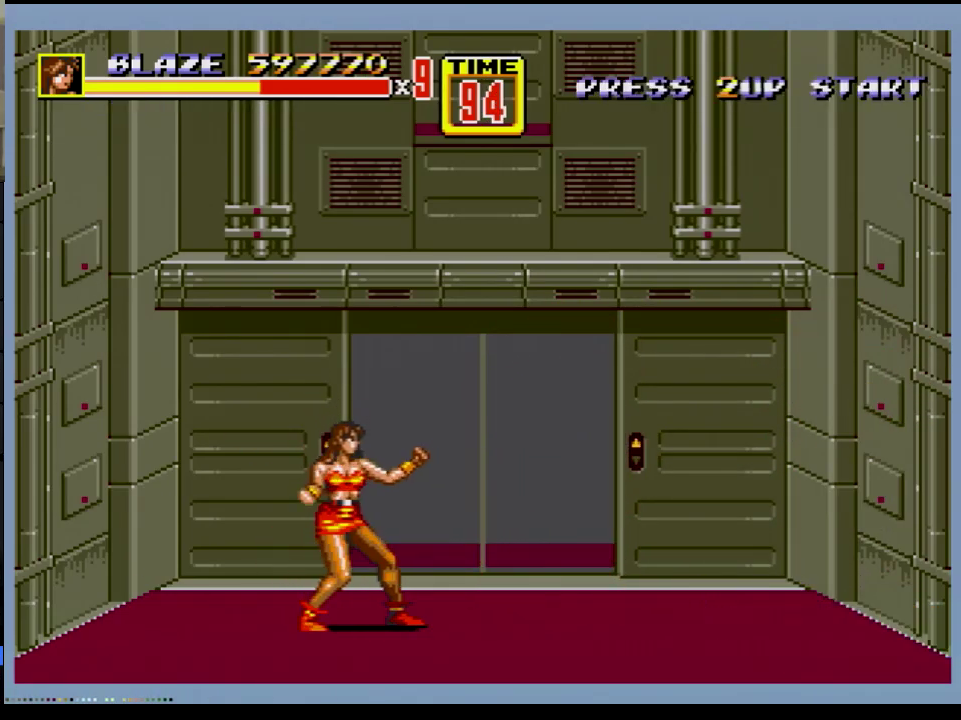
{"buttons": [], "events": [[117, "DPAD_LEFT", "down"], [234, "DPAD_LEFT", "up"], [284, "DPAD_RIGHT", "down"], [451, "DPAD_RIGHT", "up"]]}
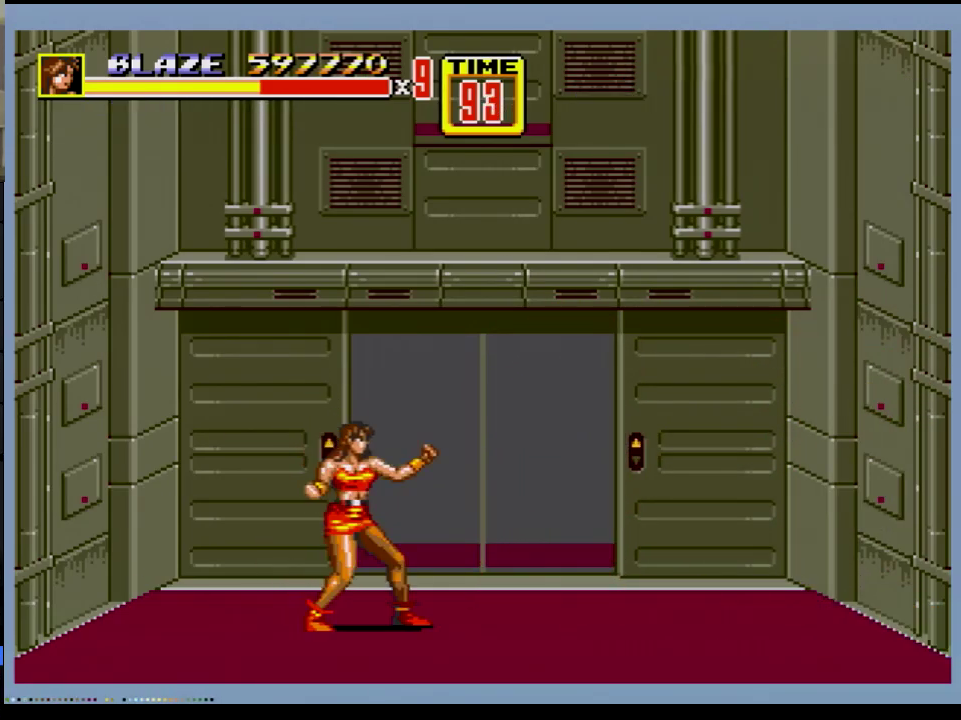
{"buttons": ["DPAD_LEFT"], "events": [[484, "DPAD_LEFT", "down"]]}
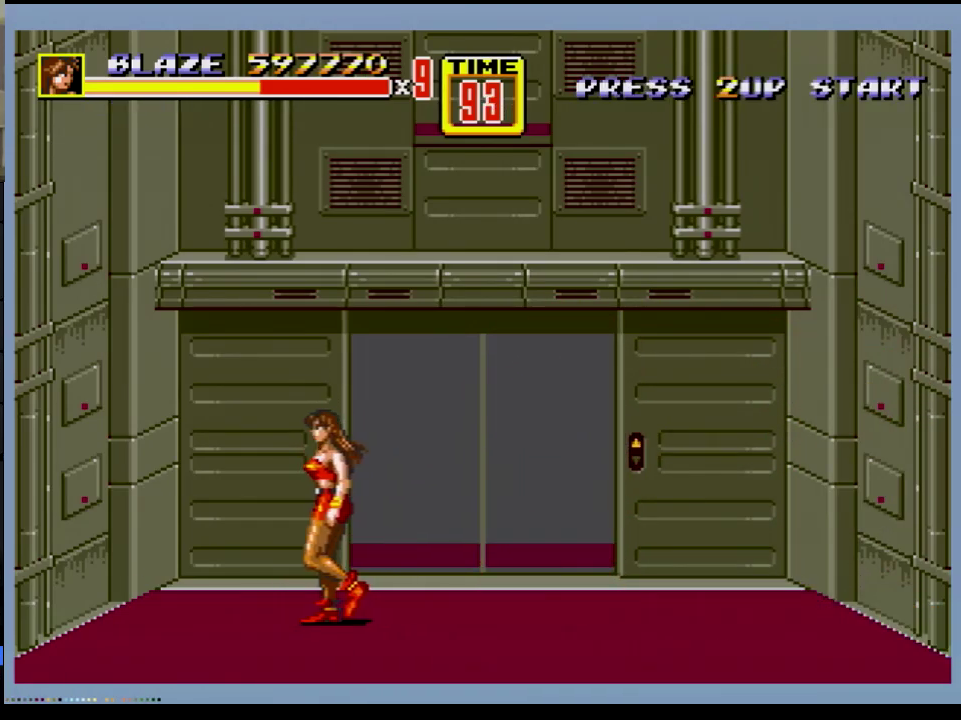
{"buttons": ["DPAD_UP"], "events": [[100, "DPAD_LEFT", "up"], [134, "DPAD_RIGHT", "down"], [234, "DPAD_RIGHT", "up"], [484, "DPAD_UP", "down"]]}
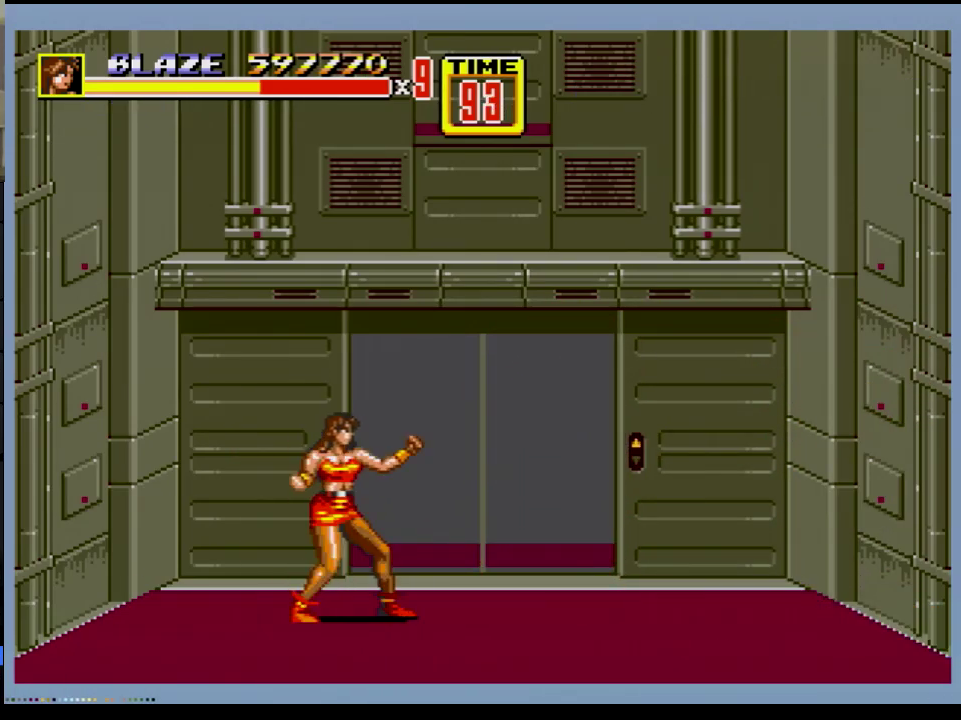
{"buttons": [], "events": [[50, "DPAD_UP", "up"]]}
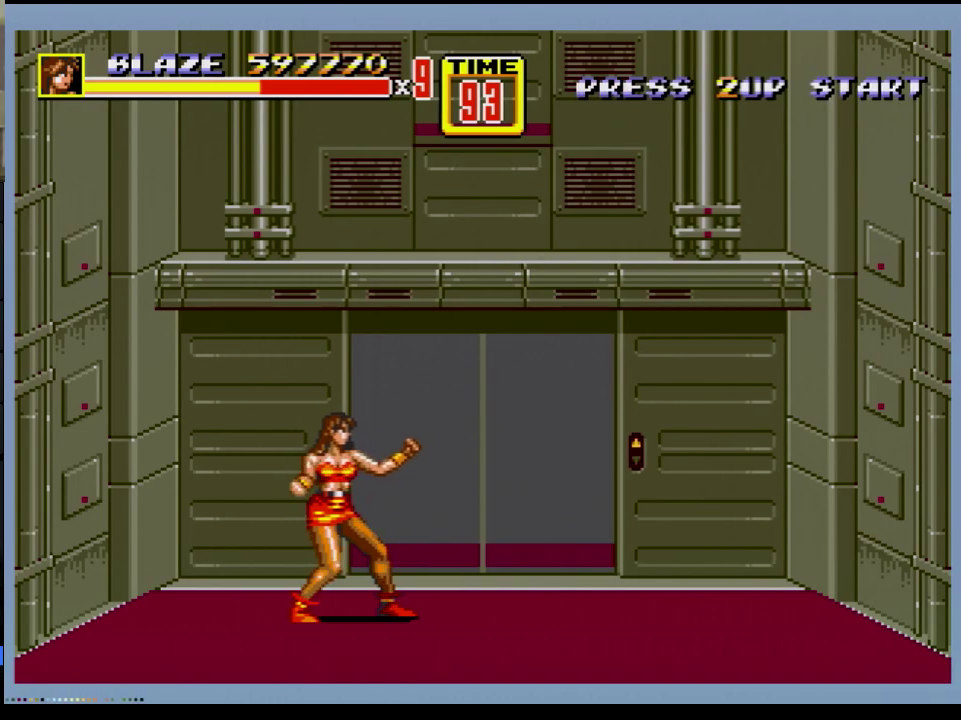
{"buttons": [], "events": []}
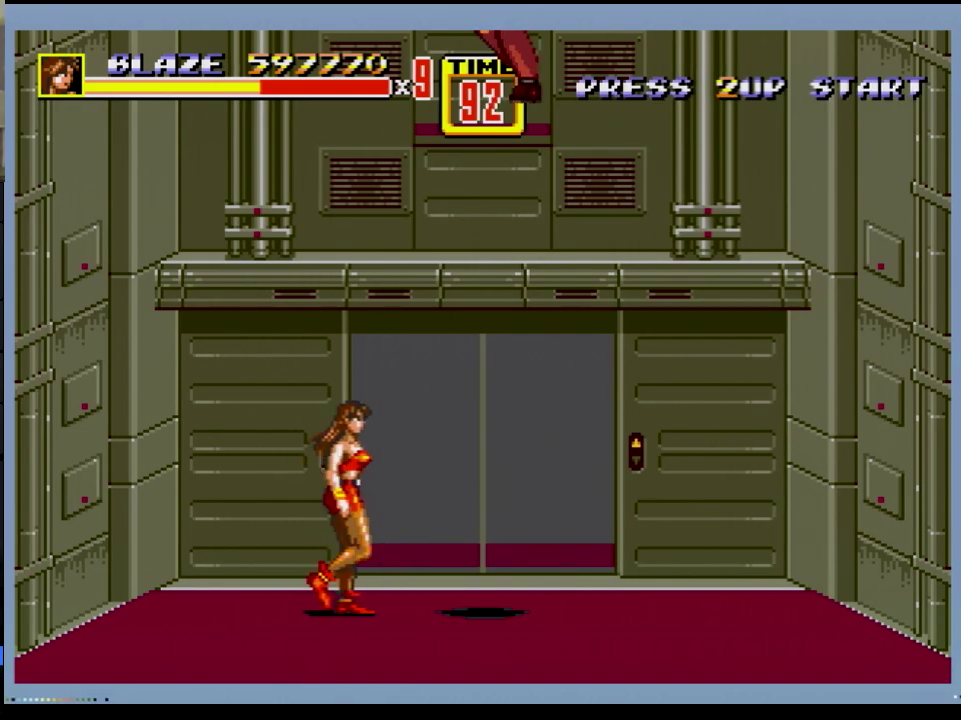
{"buttons": ["A", "DPAD_RIGHT"], "events": [[33, "DPAD_RIGHT", "down"], [117, "A", "down"]]}
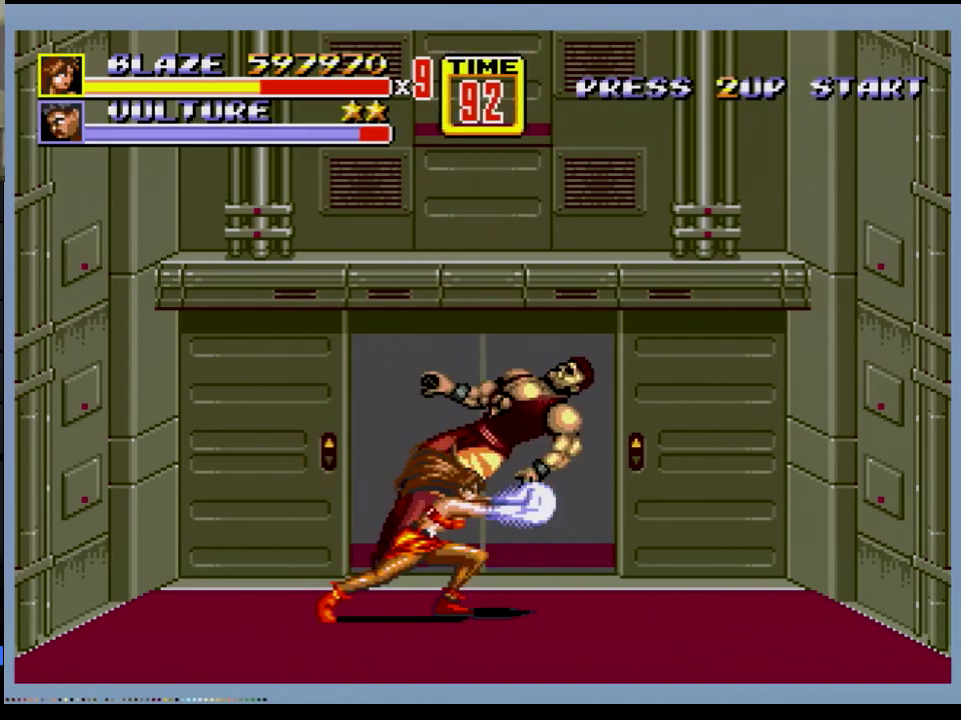
{"buttons": ["DPAD_RIGHT"], "events": [[284, "A", "up"]]}
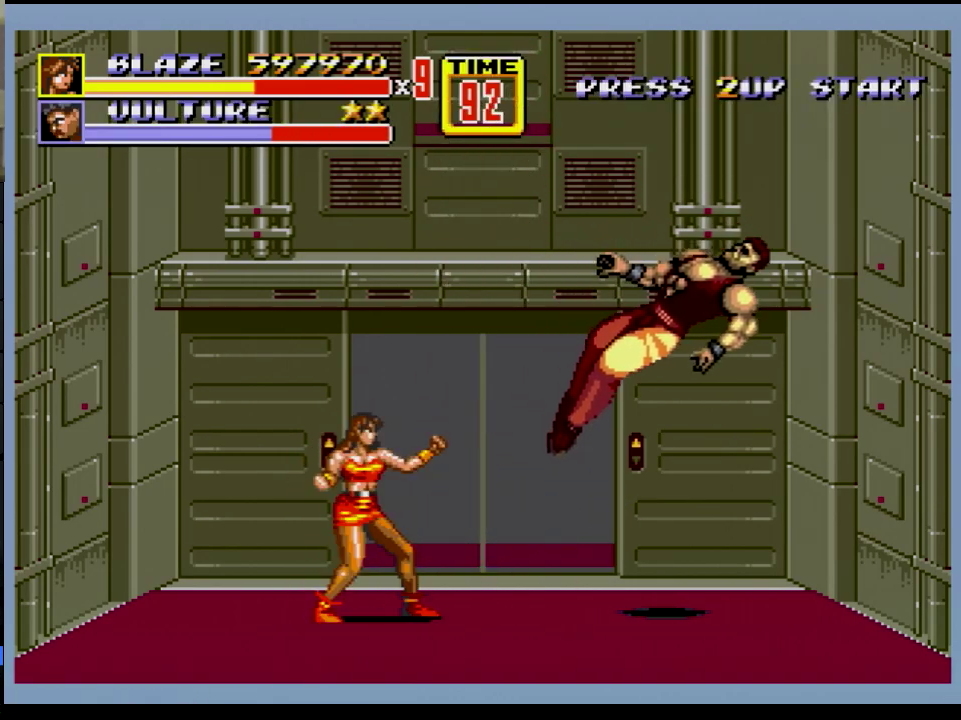
{"buttons": ["DPAD_RIGHT"], "events": []}
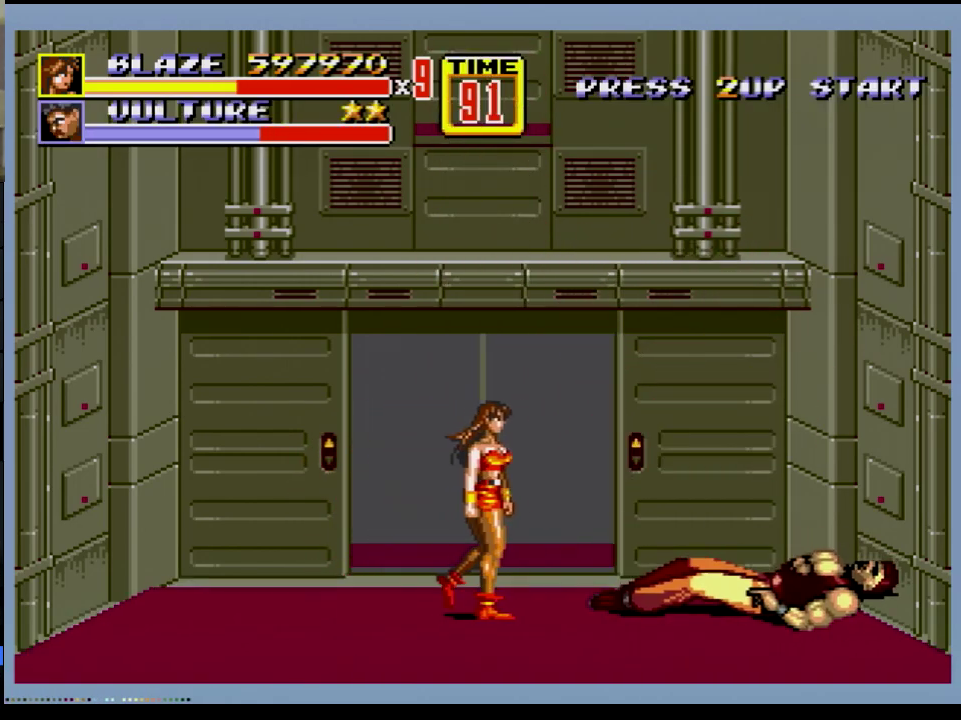
{"buttons": ["A", "DPAD_RIGHT"], "events": [[301, "A", "down"]]}
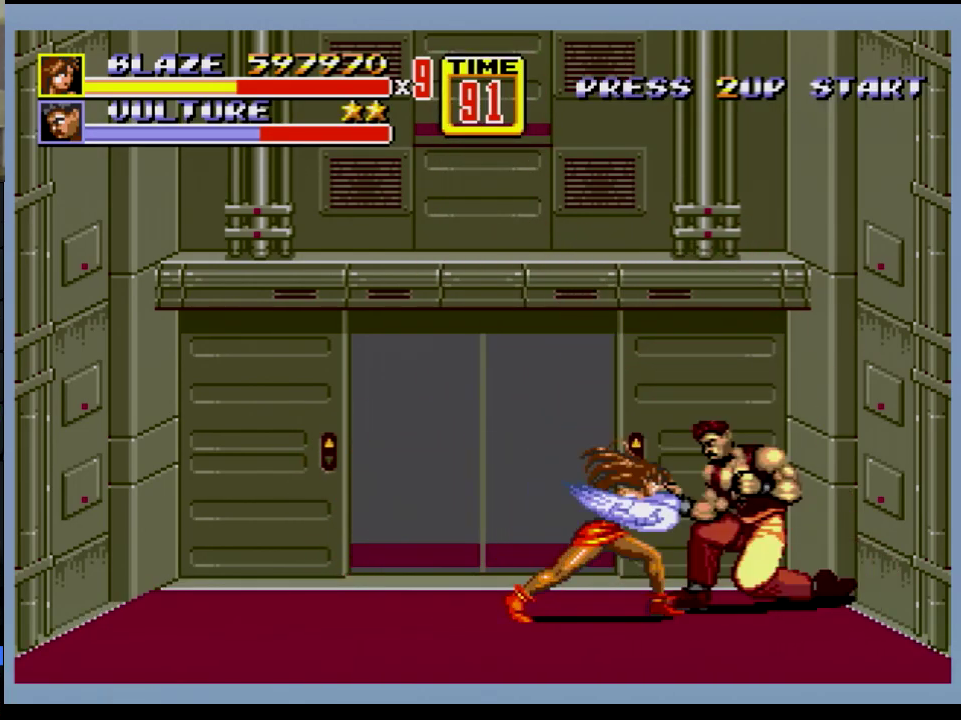
{"buttons": ["A"], "events": [[484, "DPAD_RIGHT", "up"]]}
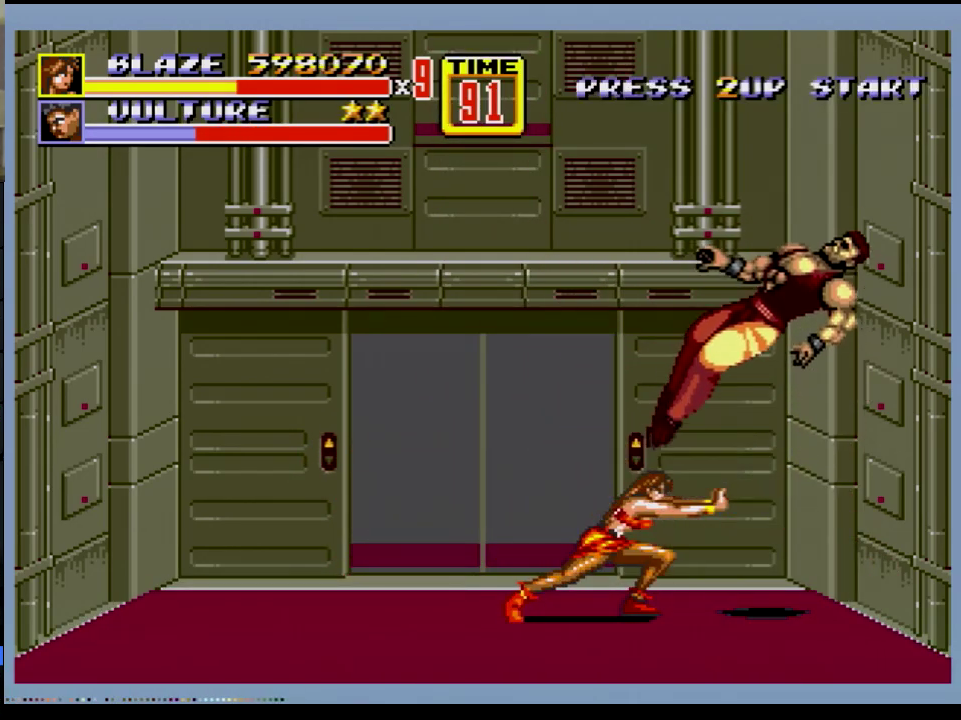
{"buttons": ["DPAD_UP", "DPAD_RIGHT"], "events": [[17, "A", "up"], [434, "DPAD_RIGHT", "down"], [434, "DPAD_UP", "down"]]}
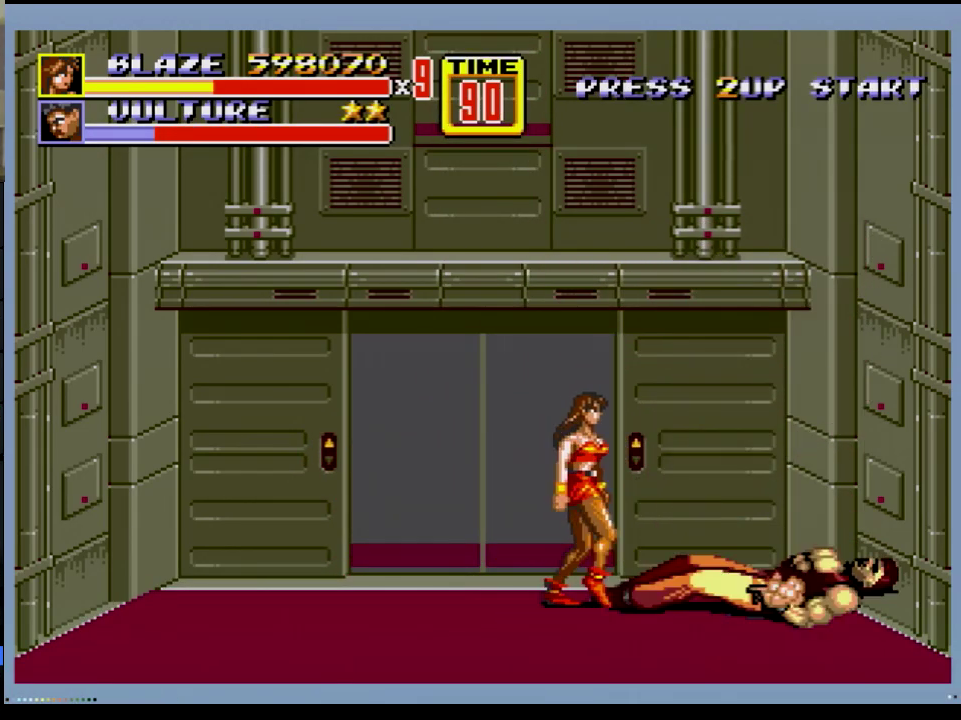
{"buttons": ["B", "DPAD_DOWN", "DPAD_RIGHT"], "events": [[67, "DPAD_UP", "up"], [300, "C", "down"], [350, "DPAD_DOWN", "down"], [384, "C", "up"], [450, "B", "down"]]}
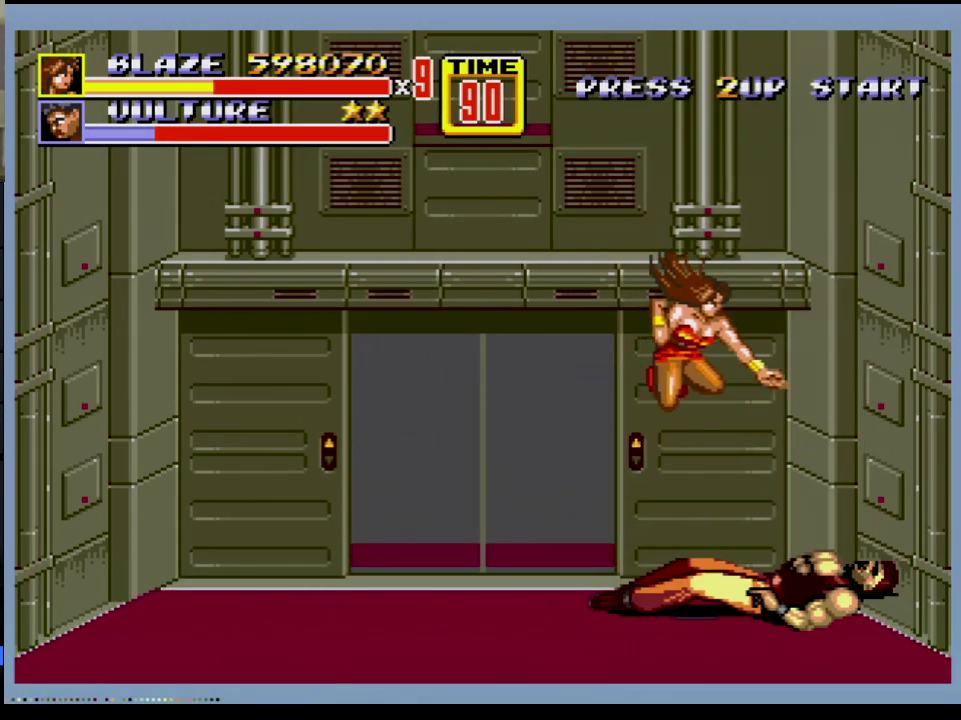
{"buttons": ["DPAD_LEFT"], "events": [[84, "B", "up"], [167, "DPAD_DOWN", "up"], [167, "DPAD_RIGHT", "up"], [251, "DPAD_LEFT", "down"], [334, "DPAD_DOWN", "down"], [501, "DPAD_DOWN", "up"]]}
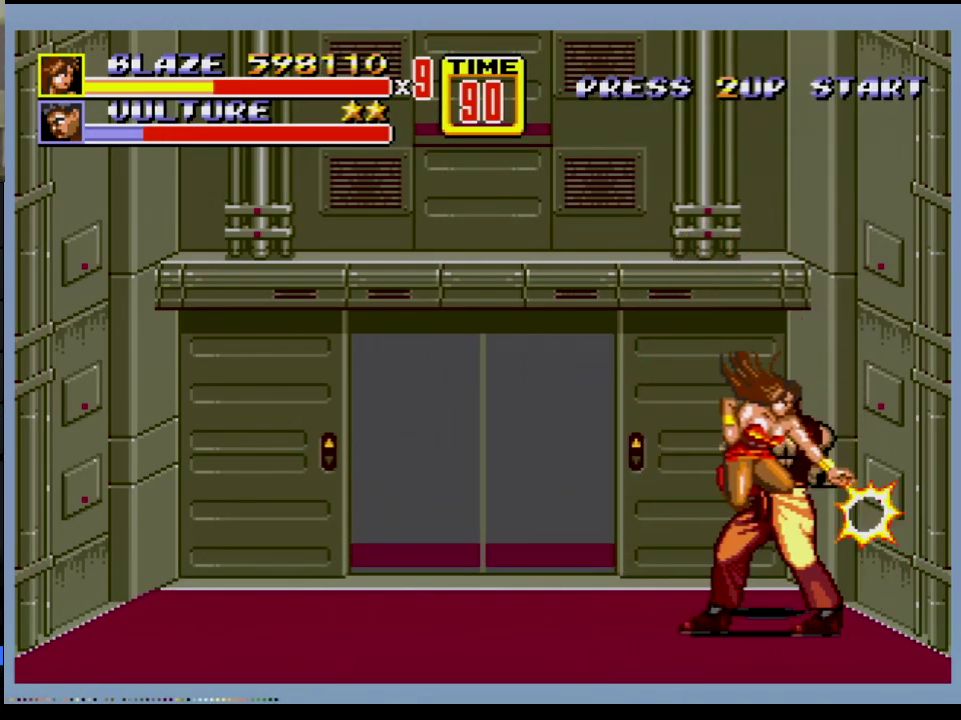
{"buttons": ["B", "DPAD_UP", "DPAD_LEFT"], "events": [[33, "DPAD_UP", "down"], [350, "B", "down"], [400, "B", "up"], [450, "B", "down"]]}
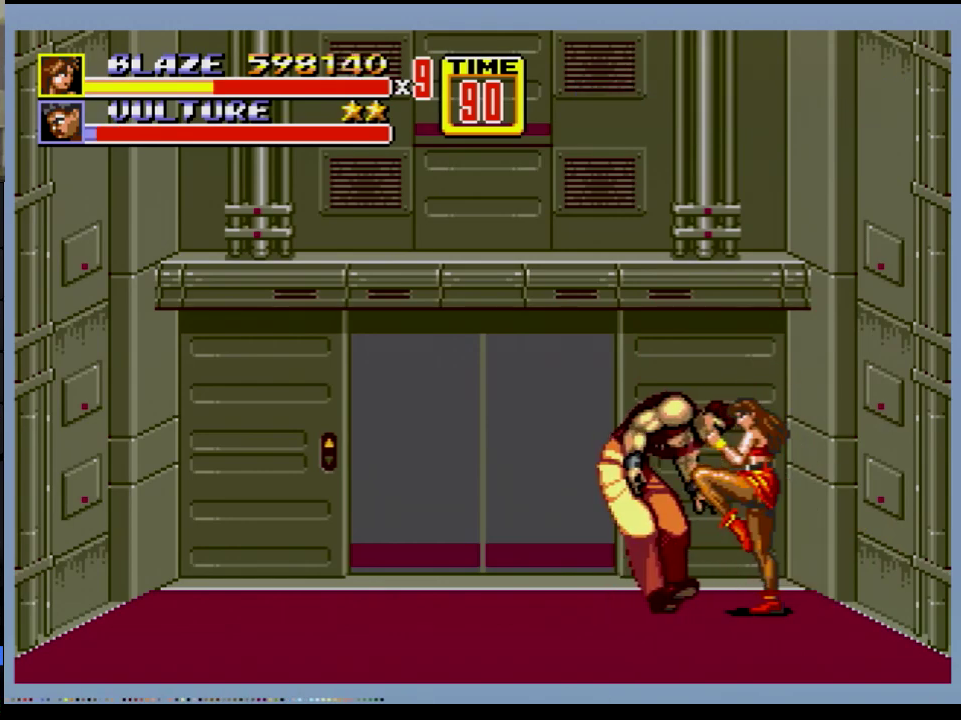
{"buttons": ["B", "DPAD_LEFT"], "events": [[117, "B", "up"], [351, "B", "down"], [434, "DPAD_UP", "up"]]}
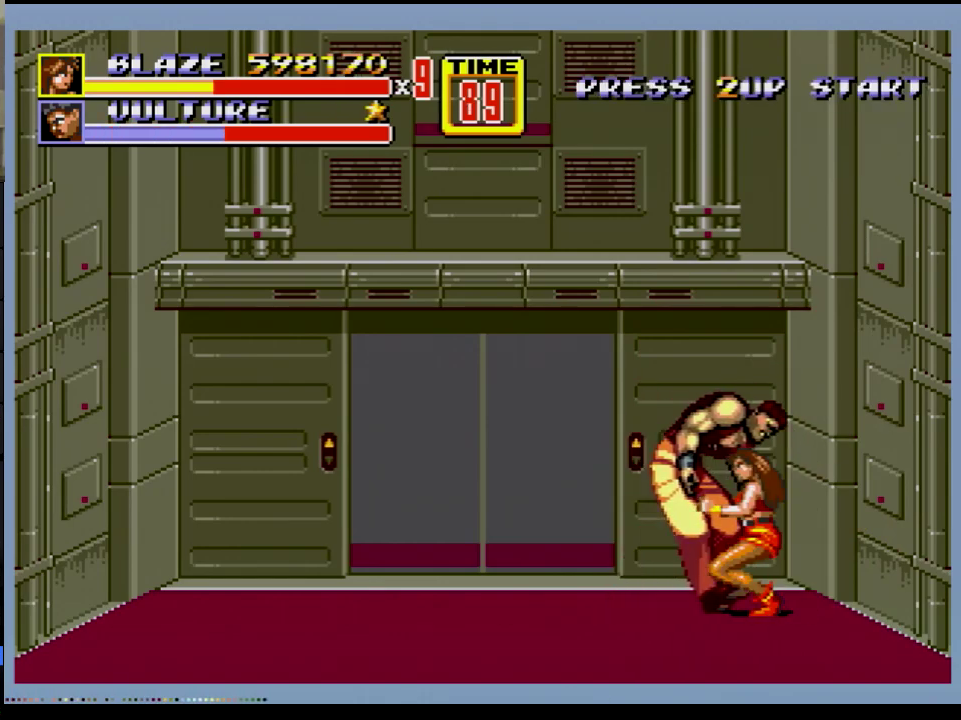
{"buttons": ["B"], "events": [[50, "B", "up"], [50, "DPAD_LEFT", "up"], [50, "DPAD_RIGHT", "down"], [183, "B", "down"], [500, "DPAD_RIGHT", "up"]]}
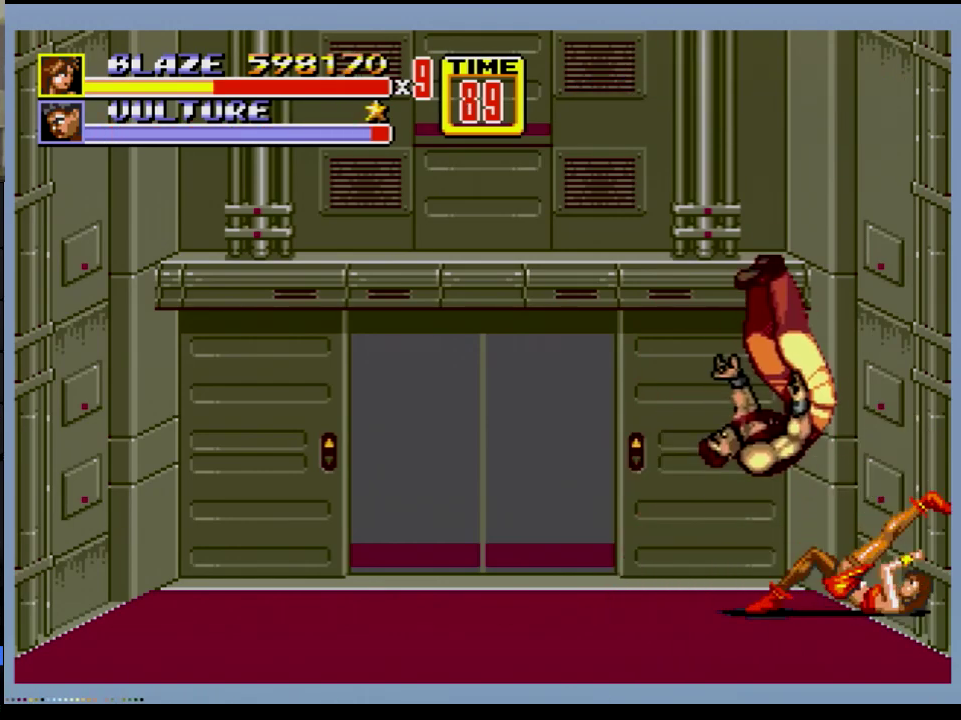
{"buttons": ["DPAD_UP", "DPAD_LEFT"], "events": [[117, "B", "up"], [251, "DPAD_LEFT", "down"], [334, "DPAD_UP", "down"]]}
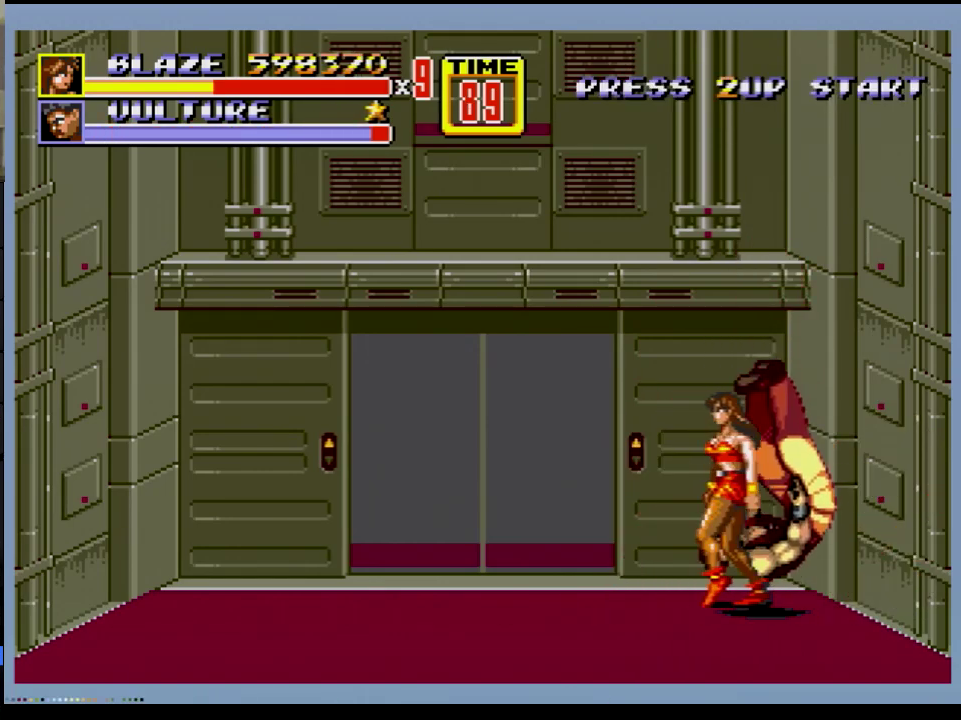
{"buttons": ["DPAD_DOWN", "DPAD_RIGHT"], "events": [[50, "DPAD_LEFT", "up"], [100, "DPAD_RIGHT", "down"], [184, "DPAD_UP", "up"], [234, "C", "down"], [417, "C", "up"], [451, "DPAD_RIGHT", "up"], [501, "DPAD_DOWN", "down"], [501, "DPAD_RIGHT", "down"]]}
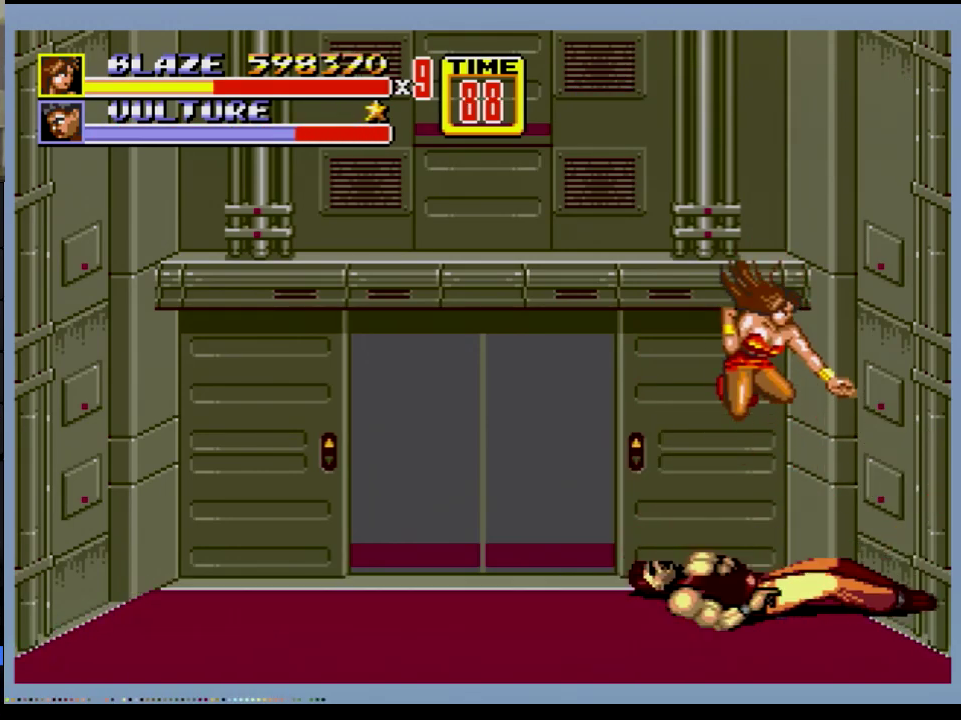
{"buttons": [], "events": [[100, "DPAD_RIGHT", "up"], [167, "DPAD_DOWN", "up"]]}